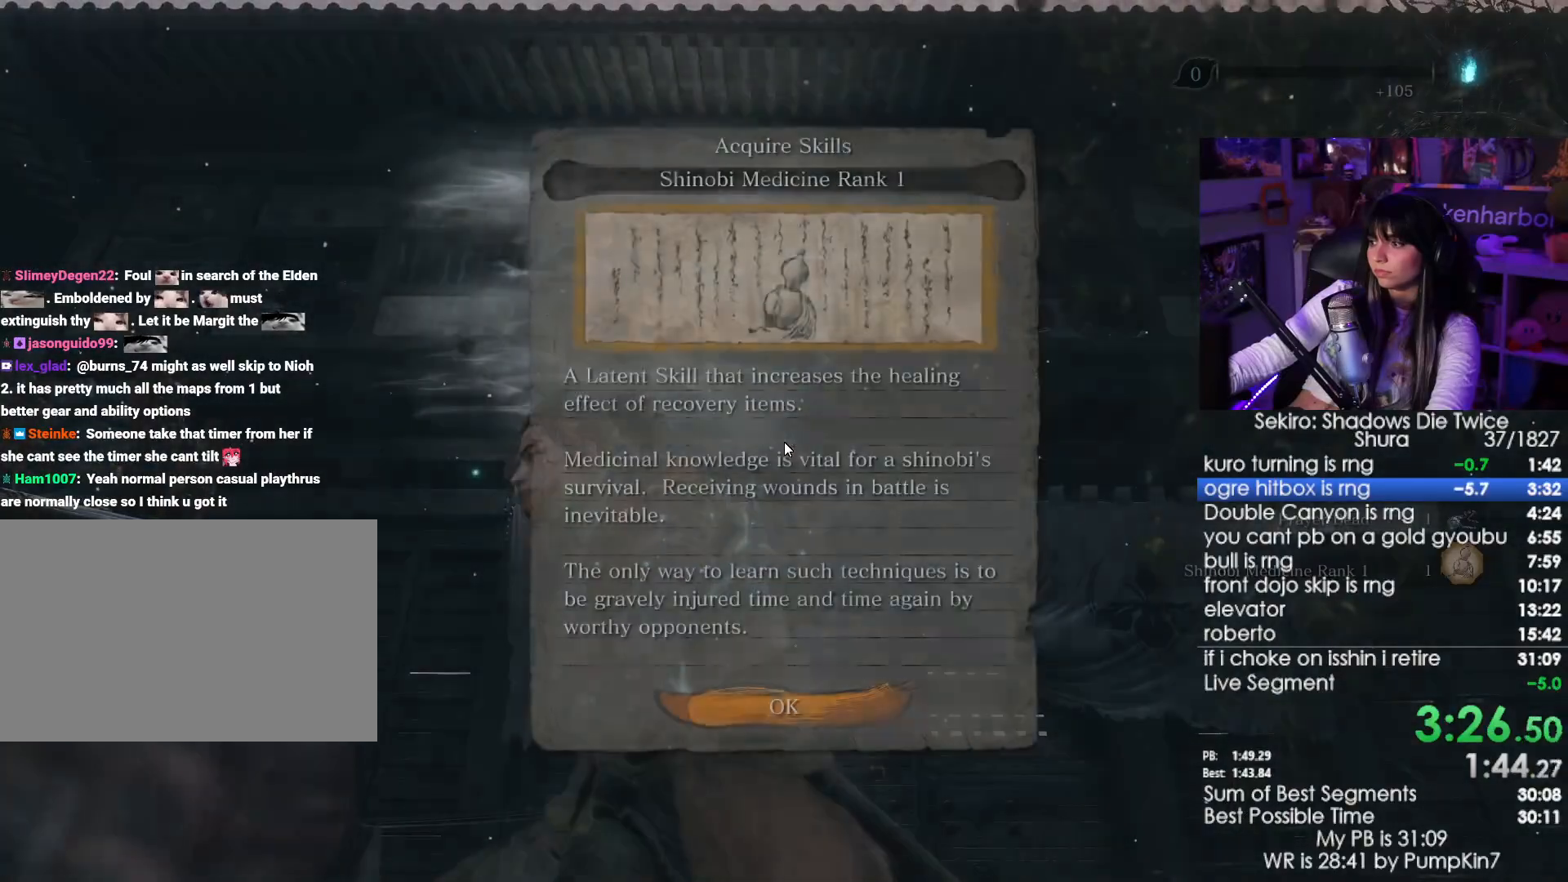
Gameplay with keyboard and mouse; each line is a JSON object with the keys and mouse buttons held at the frame after it. "events" lists presses ("down") and releases ("up") of "1", "2", "3", "4", "5", "a", "alt", "c", "caps_lock", "ctrl", "d", "e", "f", "g", "q", "r", "s", "shift", "space", "t", "tab", "v", "w", "x", "z", "mouse_left", "mouse_wheel" and "mouse_right" between this image and that frame as [ms after this image, input, new state], when the widget could be followed in between. "mouse_left", "mouse_wheel", "mouse_right" = the "left", "wheel", "right" buttons of the "mouse" list. No other keys are recorded. "wheel" means that the mouse wheel is clicked or scrolled. Not read: mouse_move.
{"keys": ["w"], "mouse": [], "events": [[150, "e", "up"], [200, "e", "down"], [250, "e", "up"], [333, "e", "down"], [433, "e", "up"]]}
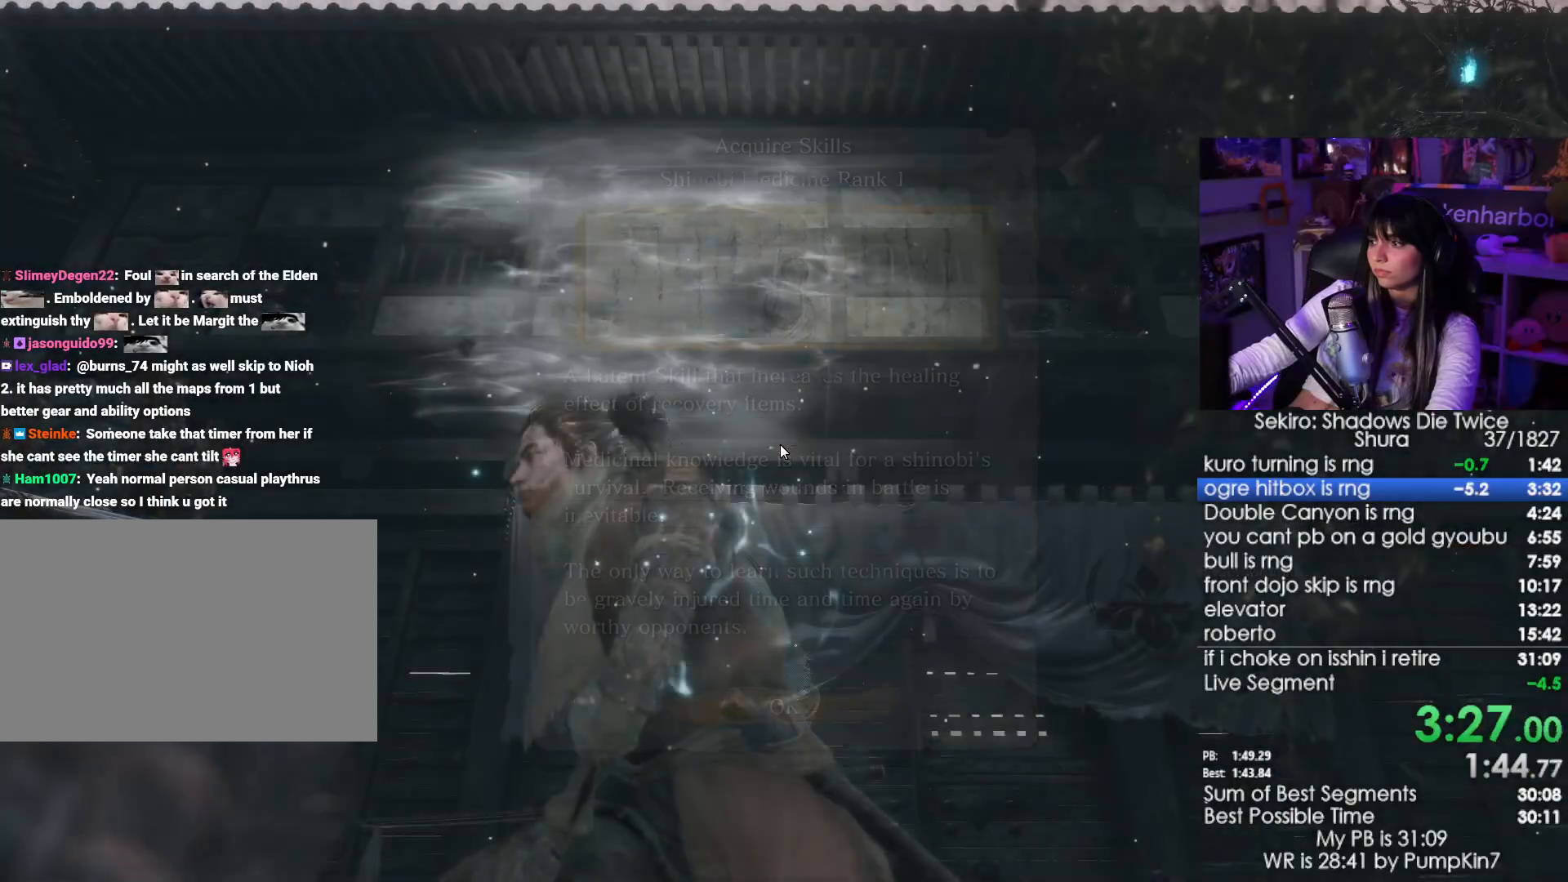
{"keys": ["f", "w"], "mouse": [], "events": [[67, "space", "down"], [167, "space", "up"], [300, "f", "down"], [350, "f", "up"], [450, "f", "down"]]}
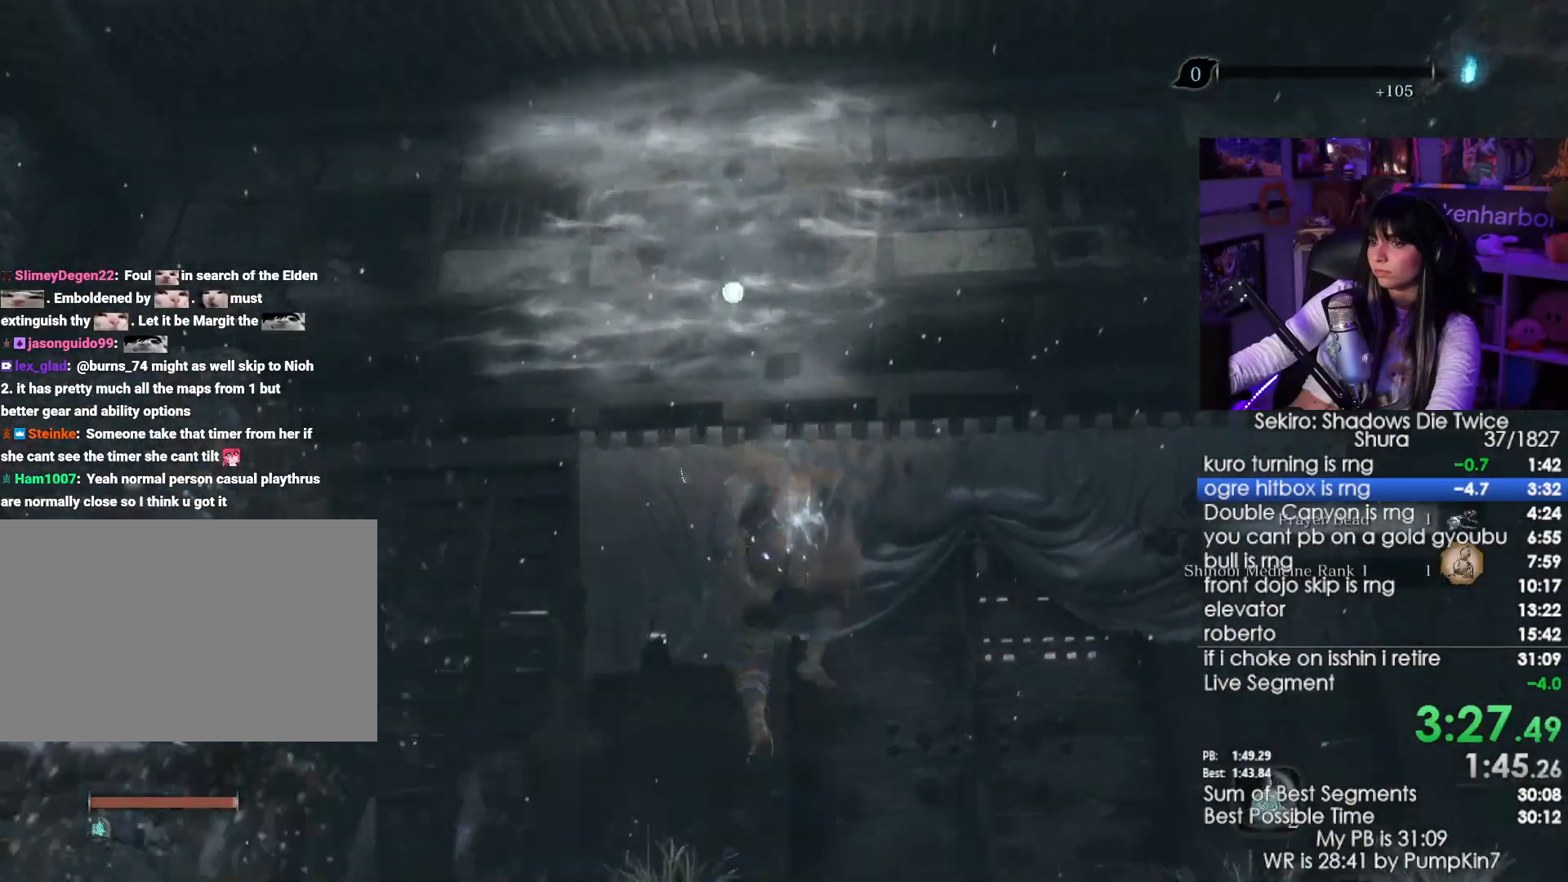
{"keys": [], "mouse": [], "events": [[50, "f", "up"], [133, "w", "up"]]}
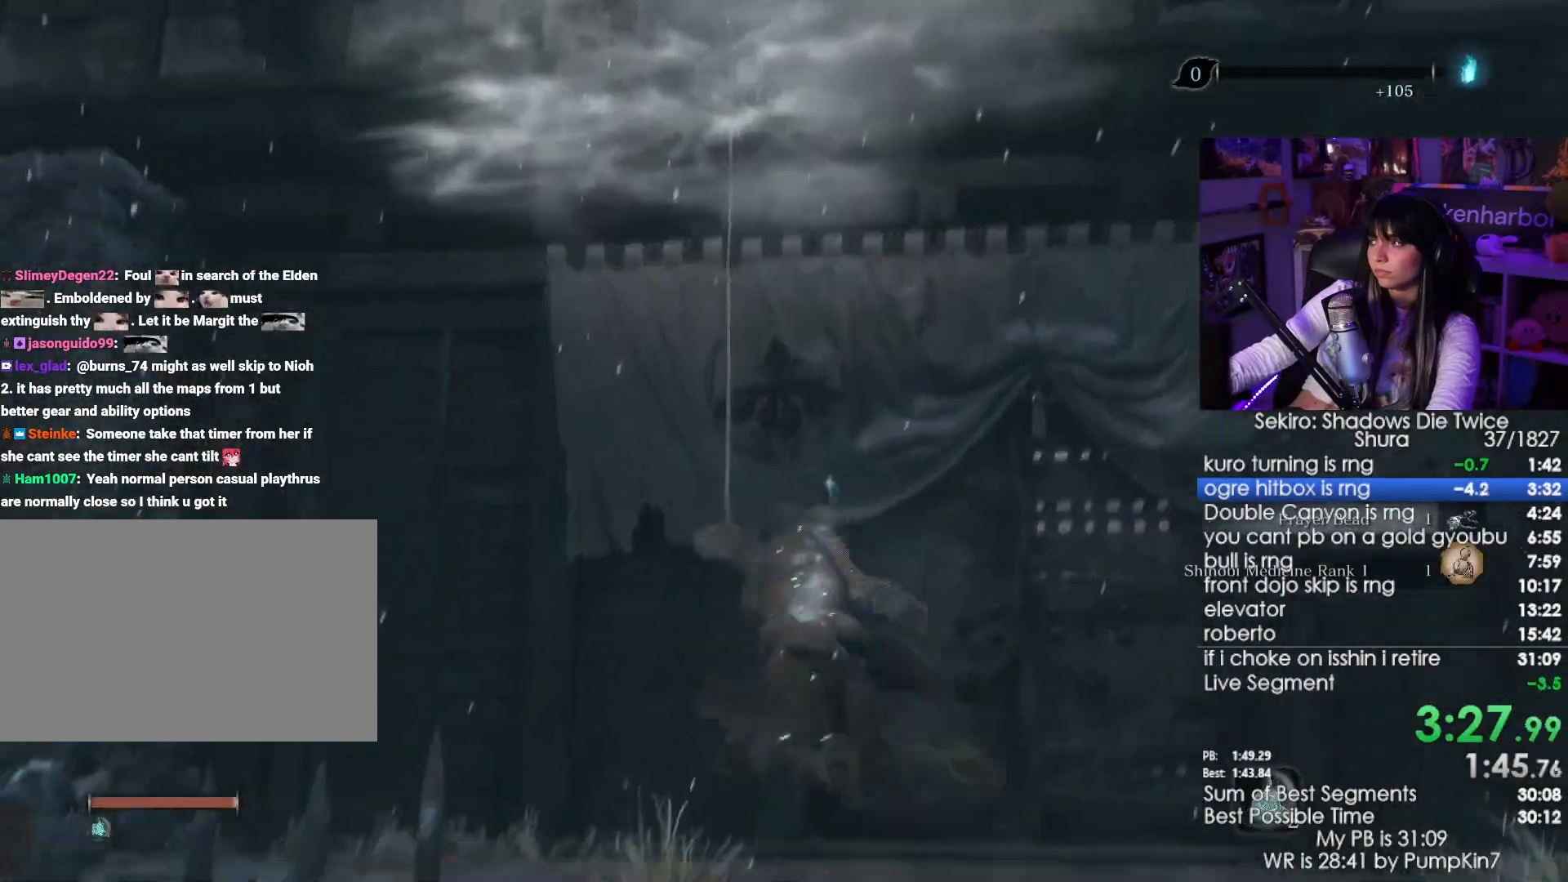
{"keys": [], "mouse": [], "events": []}
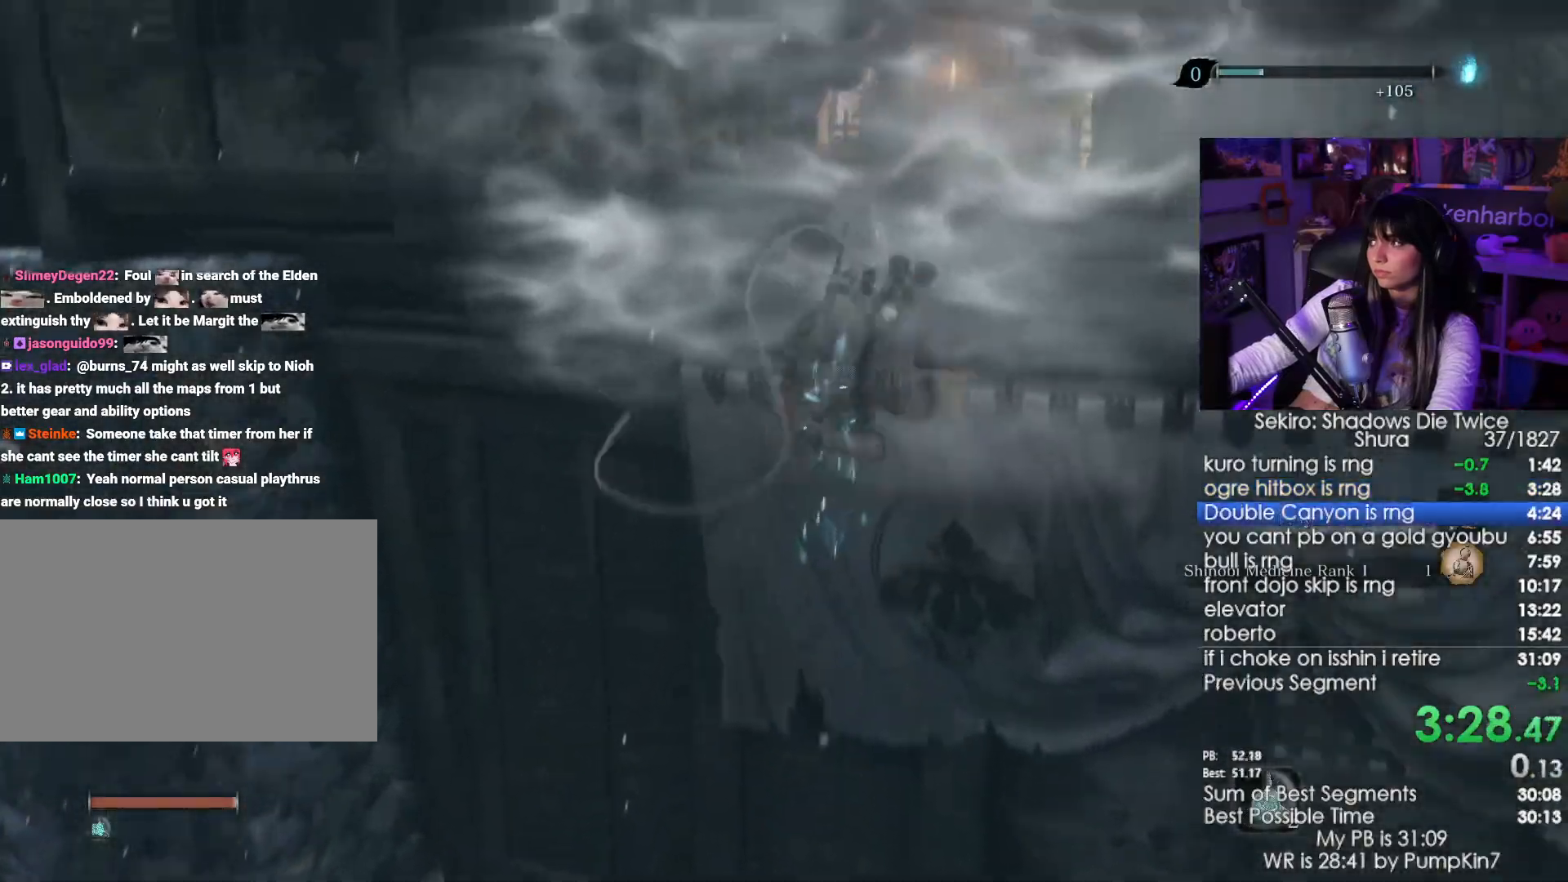
{"keys": ["shift", "w"], "mouse": [], "events": [[267, "w", "down"], [300, "shift", "down"]]}
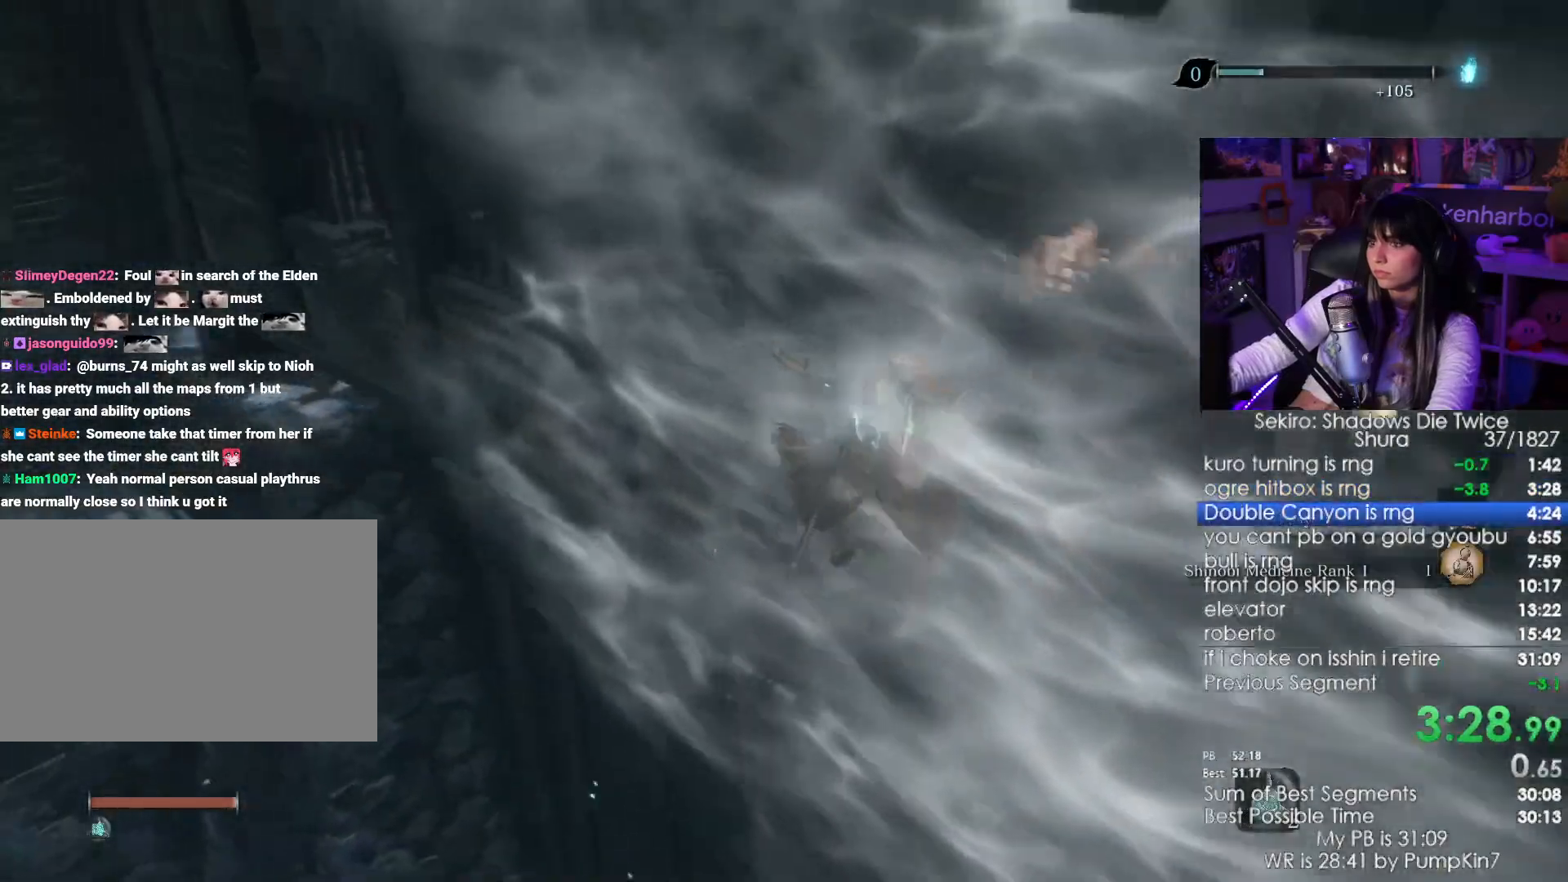
{"keys": ["shift", "w"], "mouse": [], "events": []}
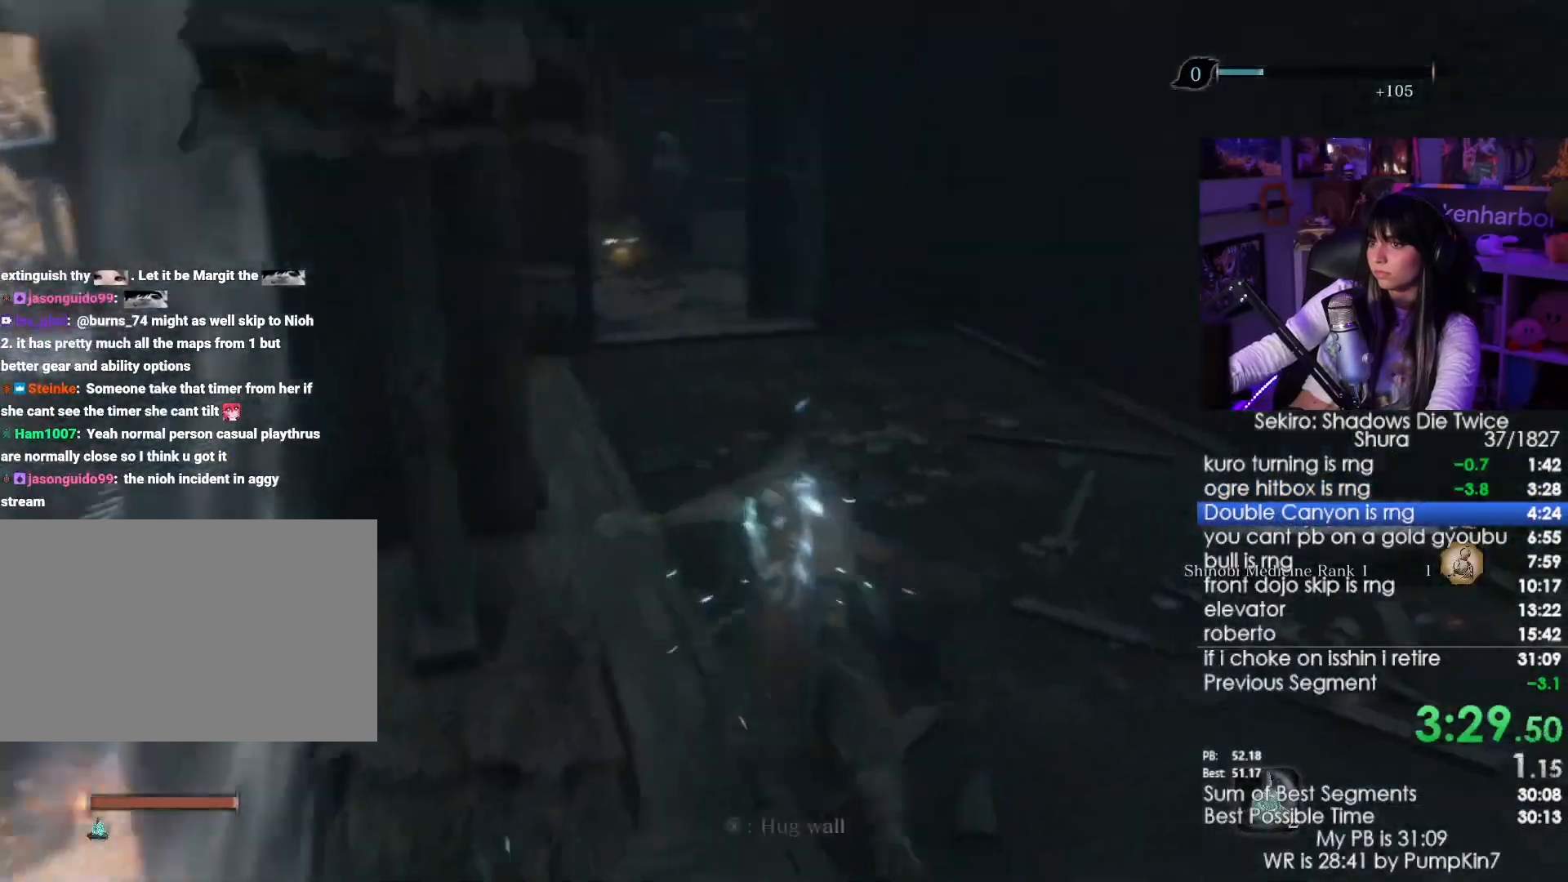
{"keys": ["shift", "w"], "mouse": [], "events": []}
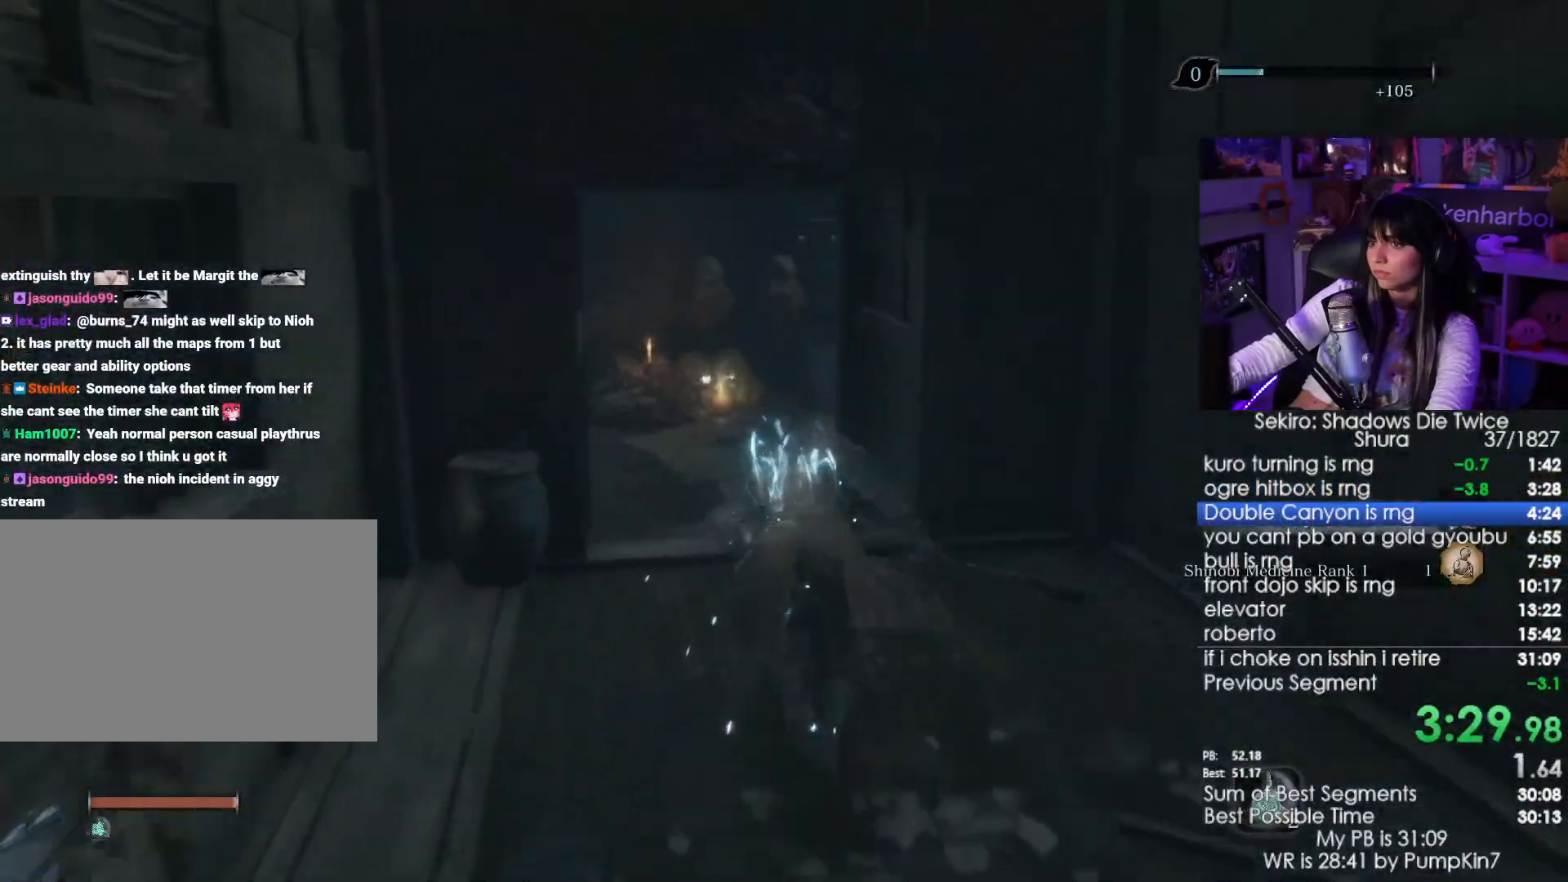
{"keys": ["shift", "w"], "mouse": [], "events": []}
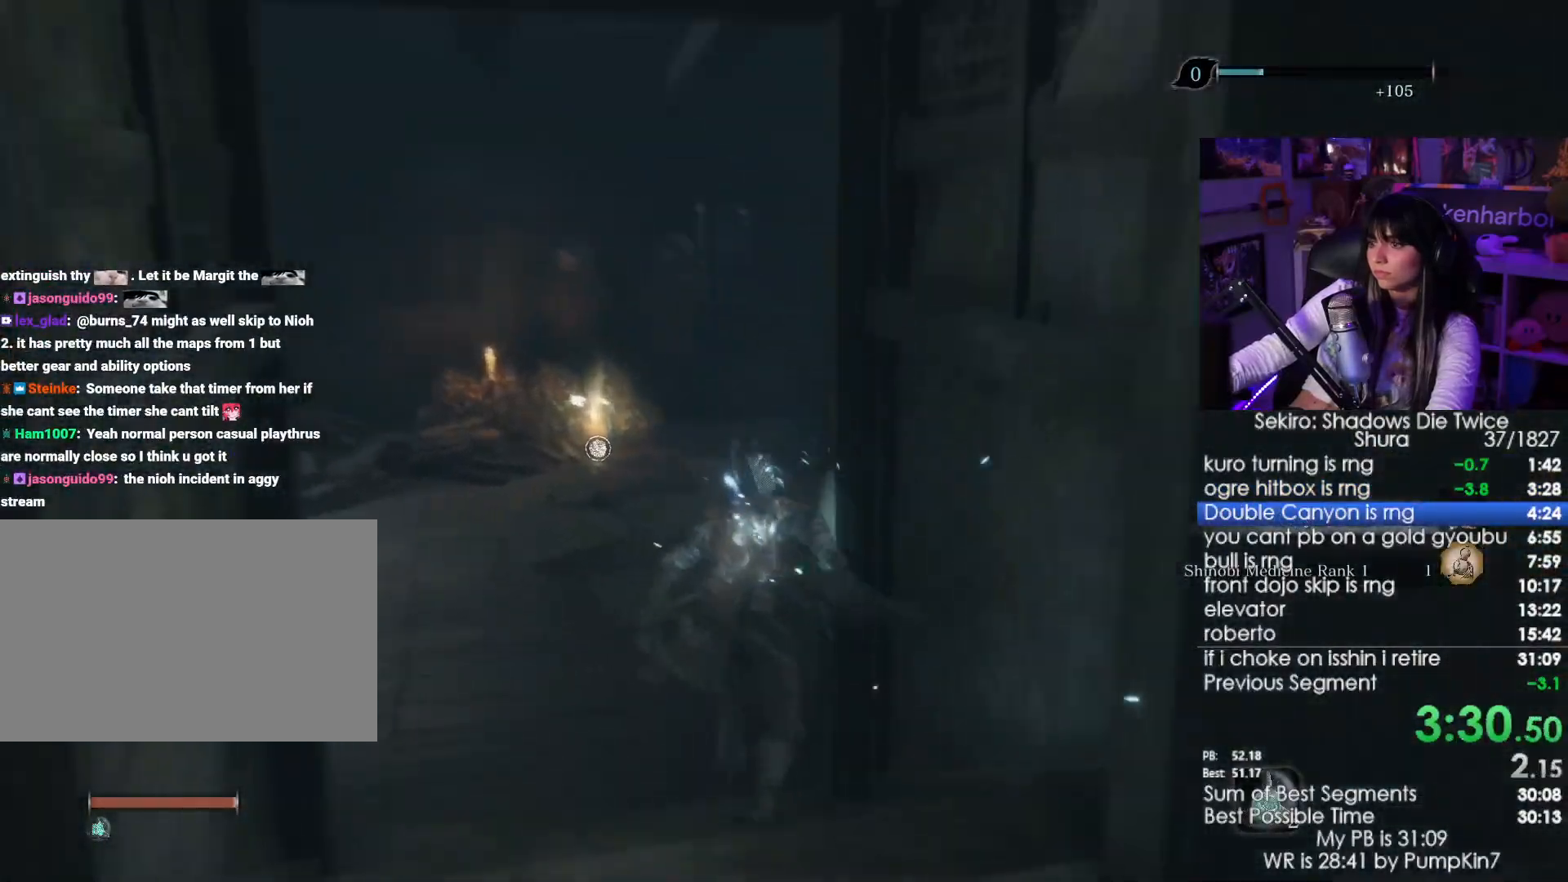
{"keys": ["shift", "w"], "mouse": [], "events": []}
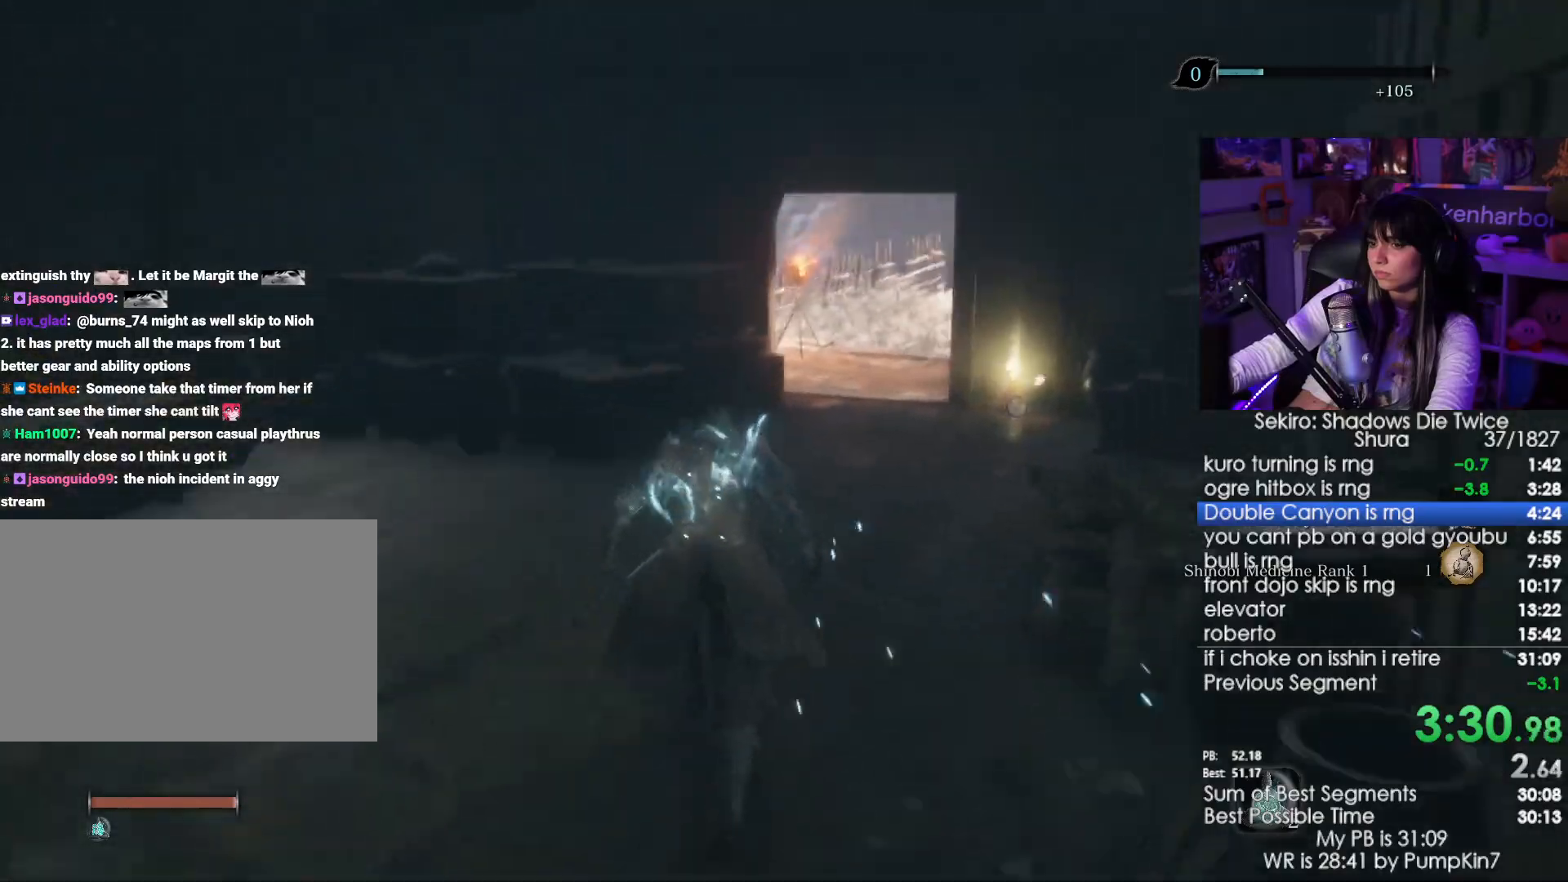
{"keys": ["shift", "w"], "mouse": [], "events": []}
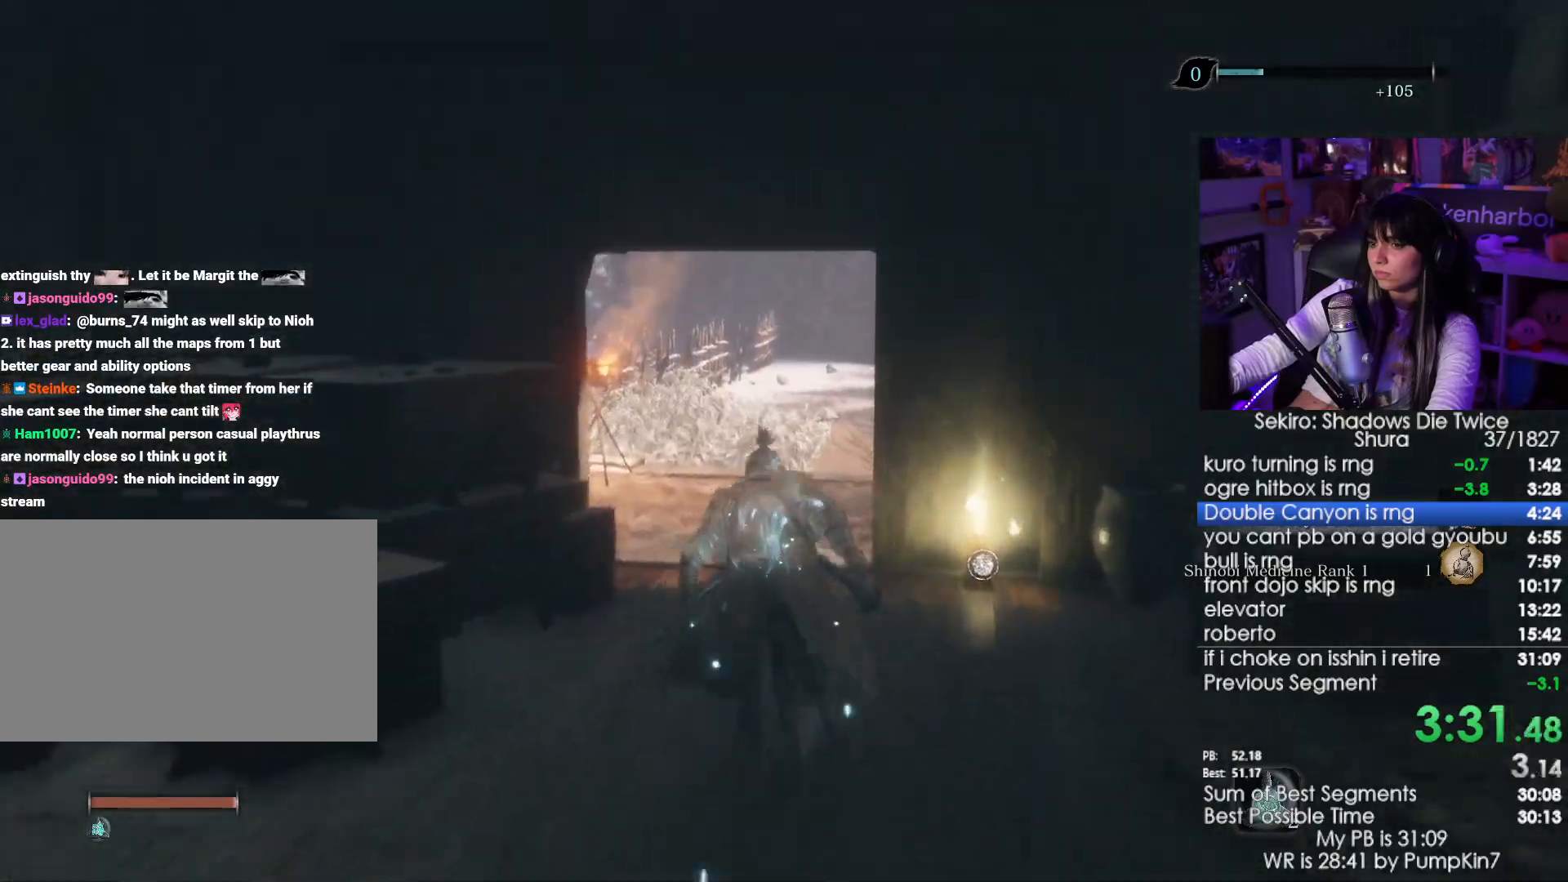
{"keys": ["shift", "w"], "mouse": [], "events": []}
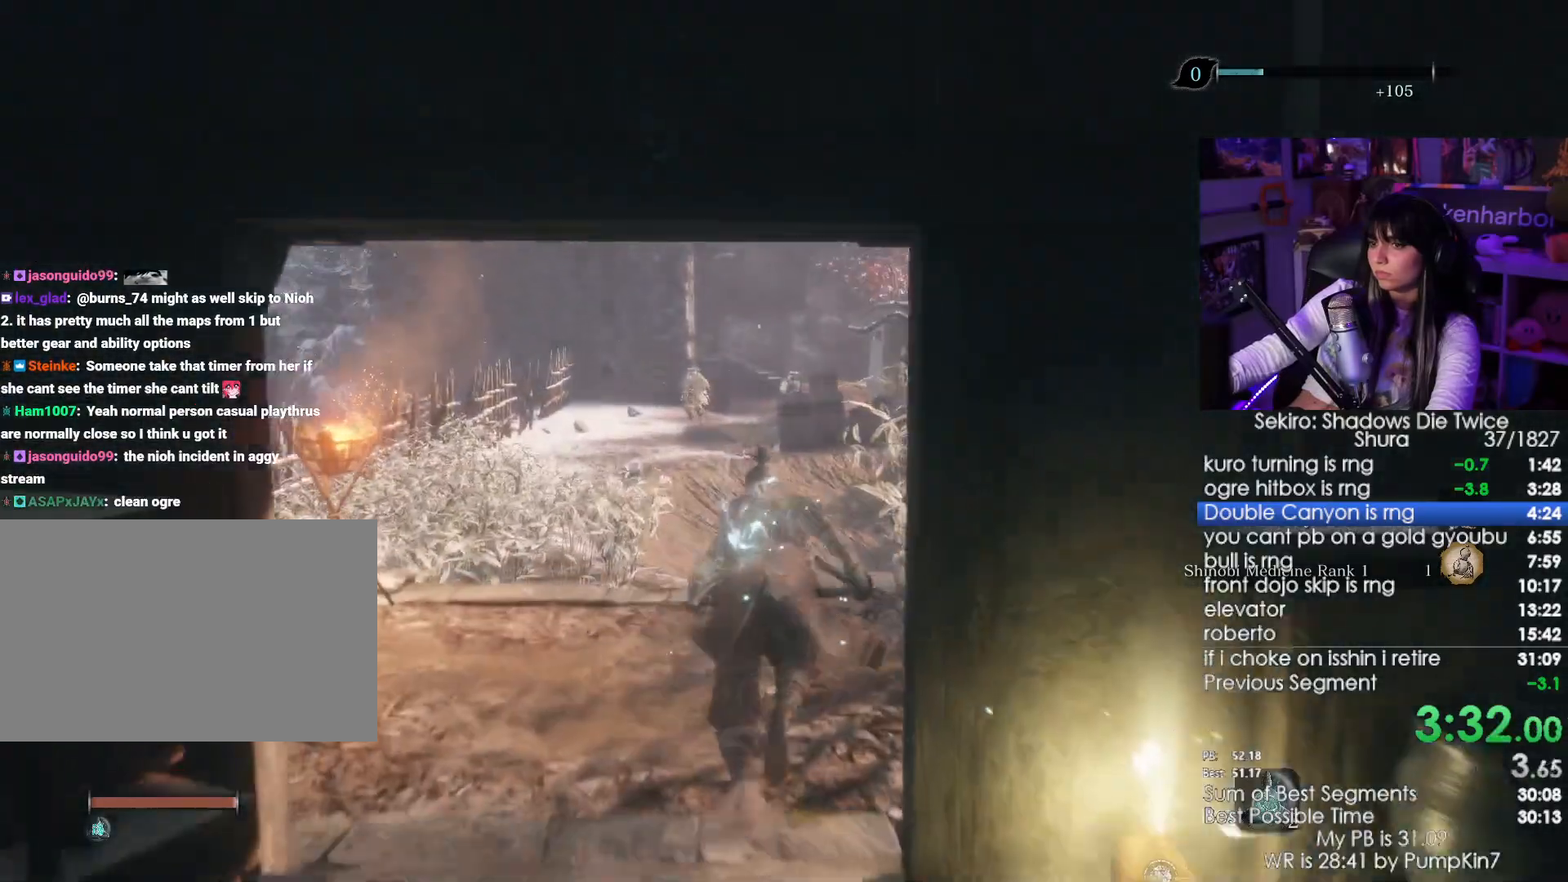
{"keys": ["shift", "w"], "mouse": []}
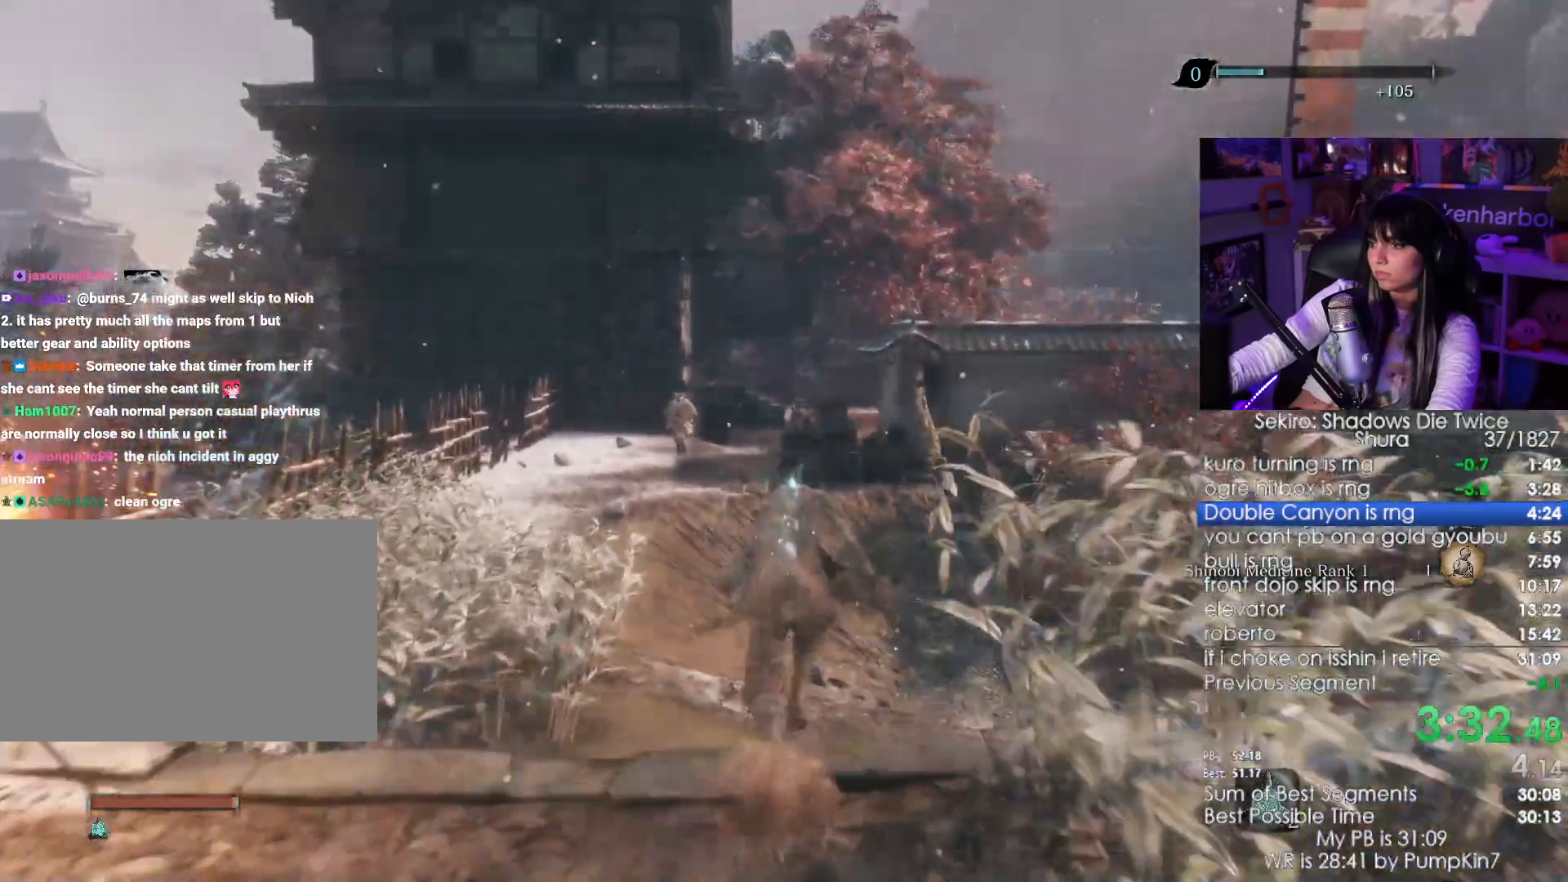
{"keys": ["shift", "w"], "mouse": [], "events": []}
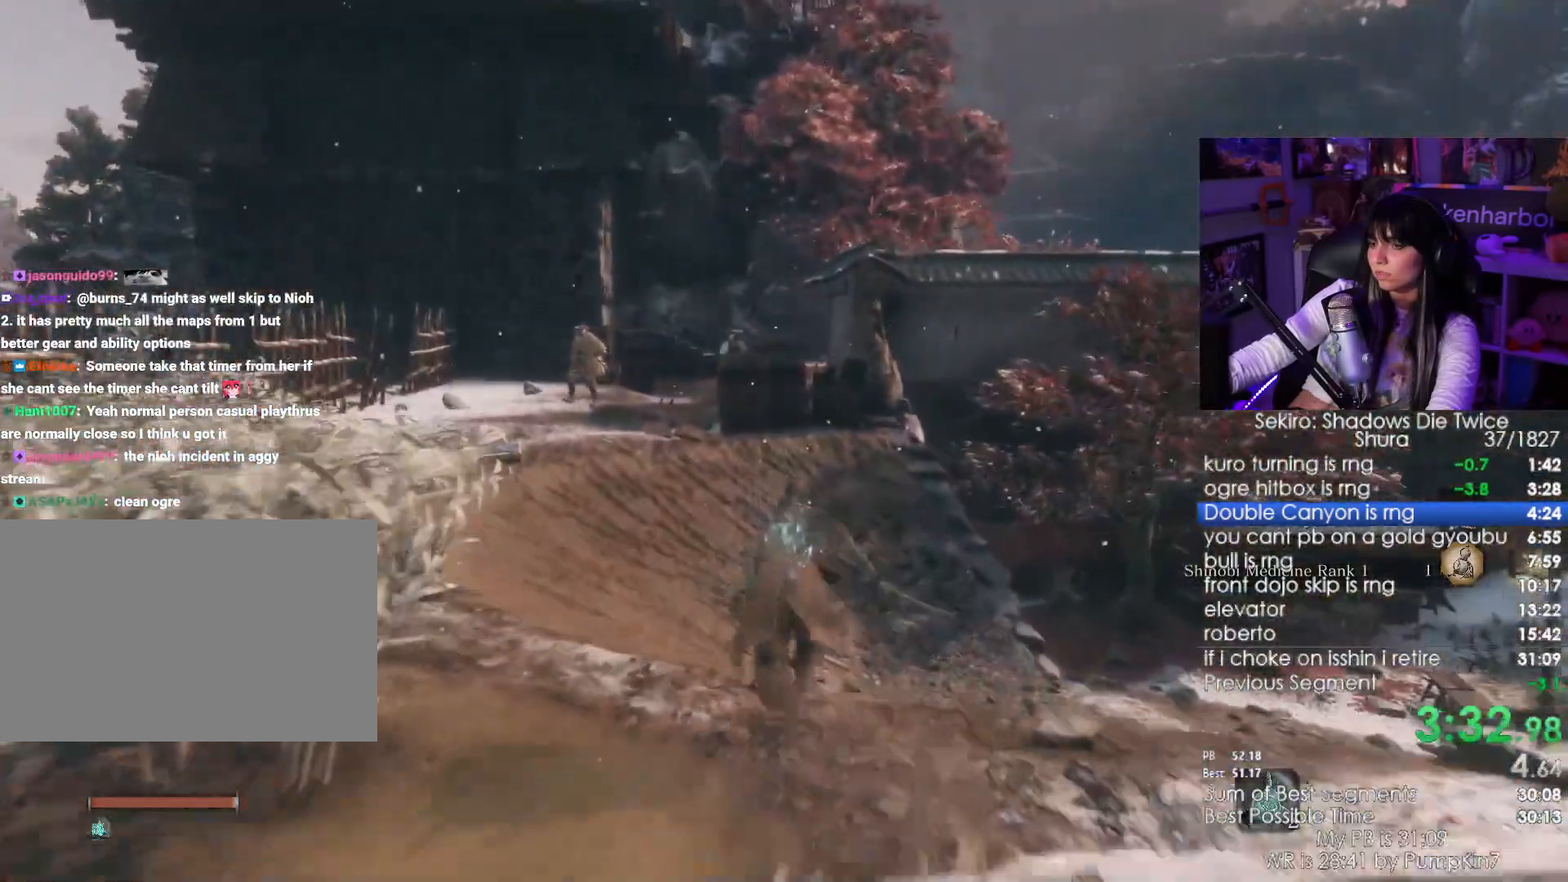
{"keys": ["shift", "w"], "mouse": [], "events": []}
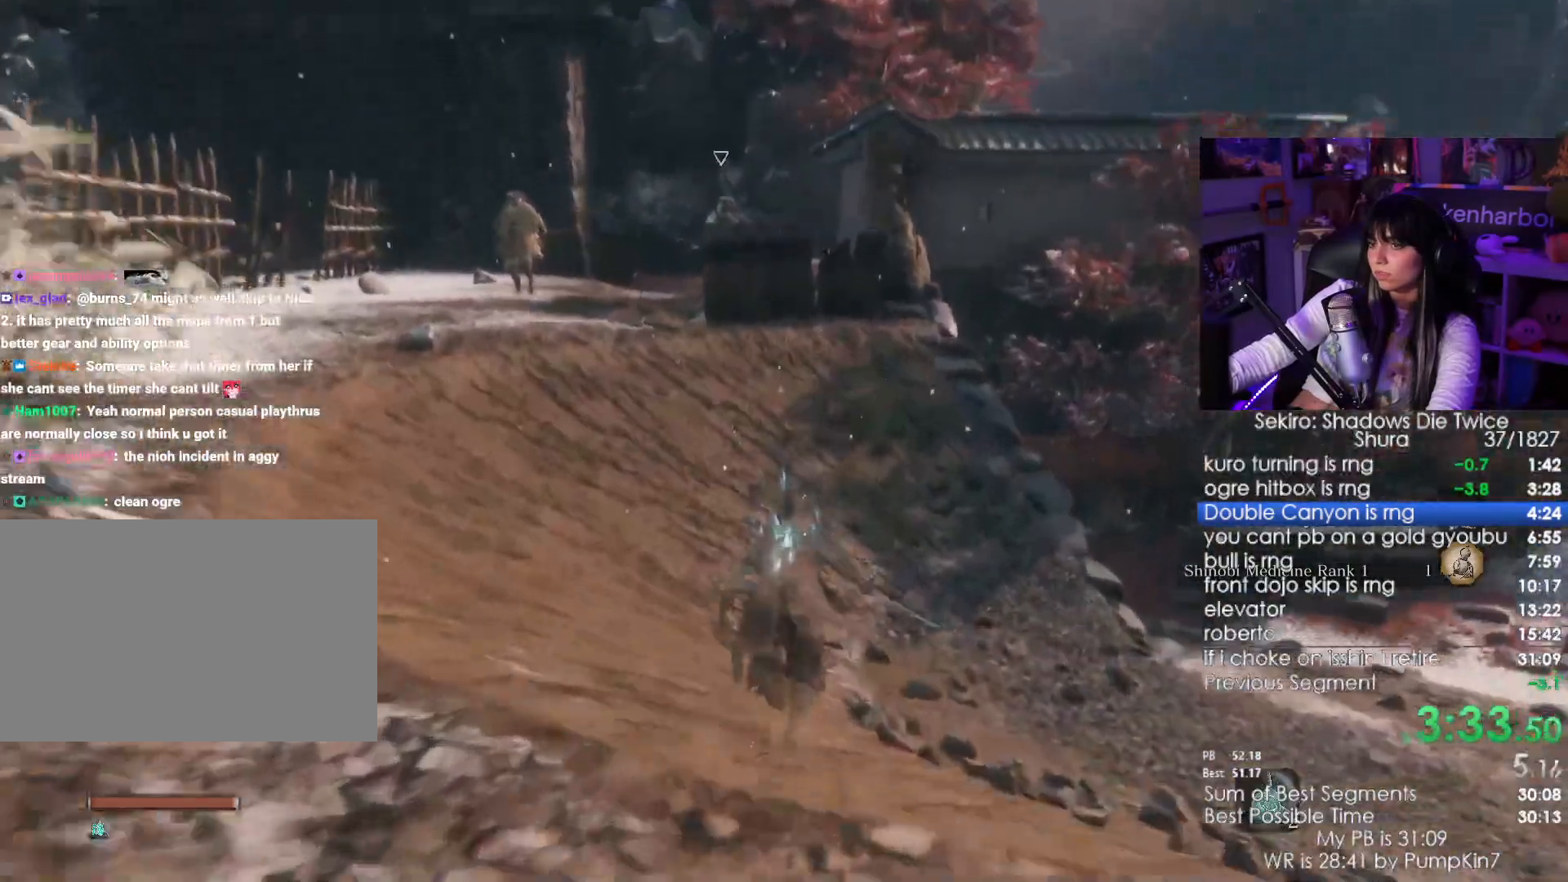
{"keys": ["shift", "w"], "mouse": [], "events": []}
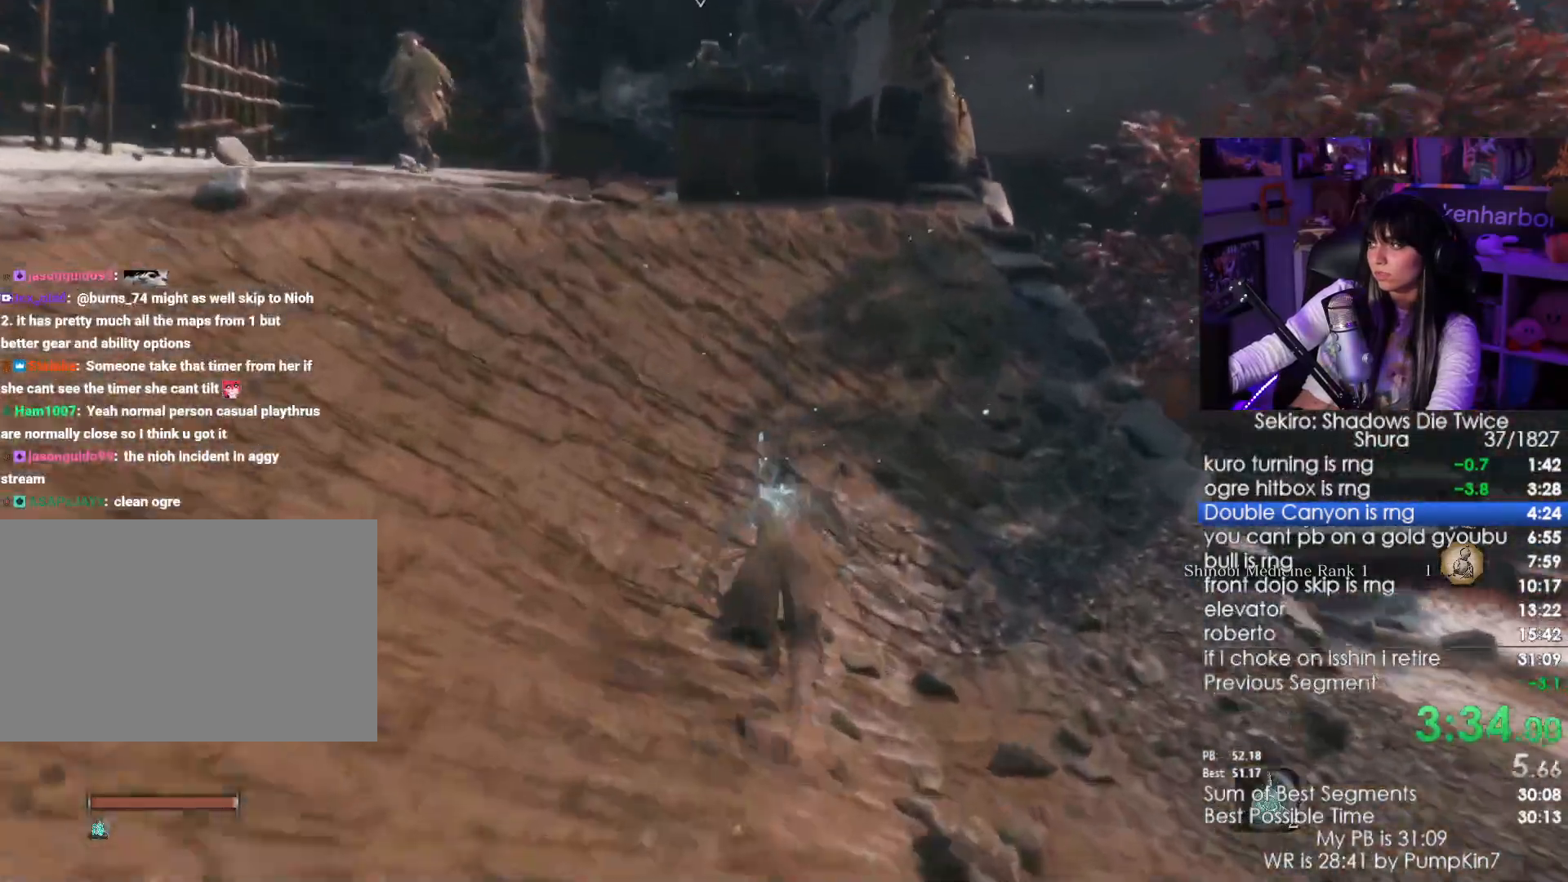
{"keys": ["shift", "w"], "mouse": [], "events": []}